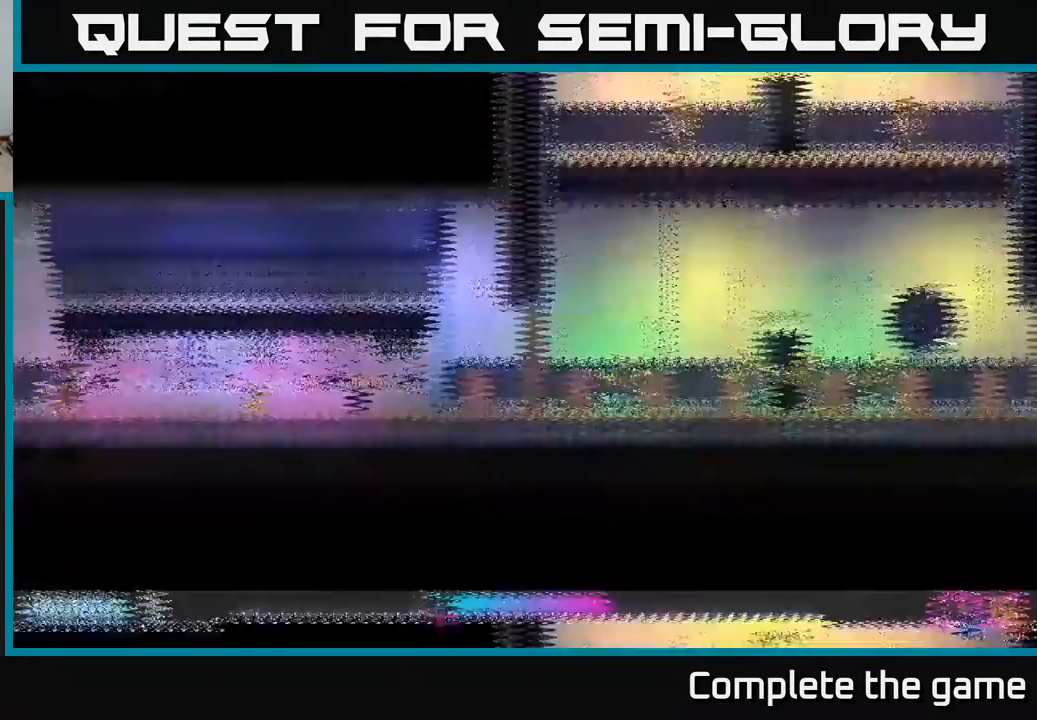
Gameplay with a controller (Xbox layout); each line is a JSON object with the inputs held at the frame after it. "events" lists button and stick changes between this image and that frame as [ms after this image, input, new state], when the widget could be followed in between.
{"buttons": ["DPAD_RIGHT"], "left_stick": "center", "right_stick": "center", "events": [[333, "DPAD_RIGHT", "down"]]}
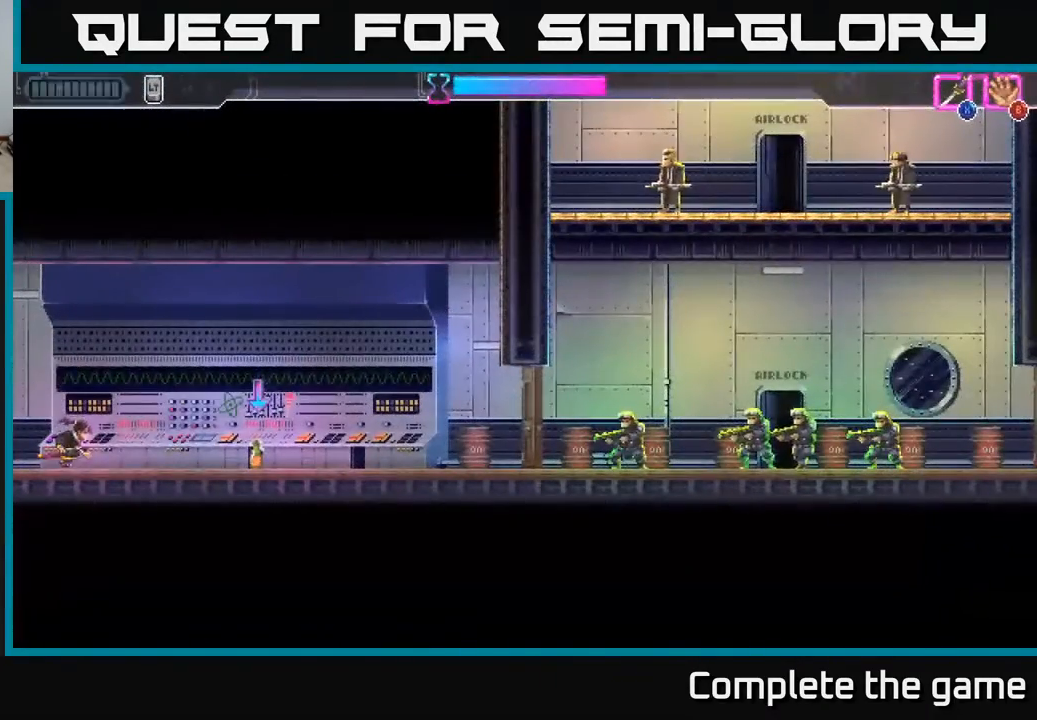
{"buttons": ["DPAD_RIGHT"], "left_stick": "center", "right_stick": "center", "events": []}
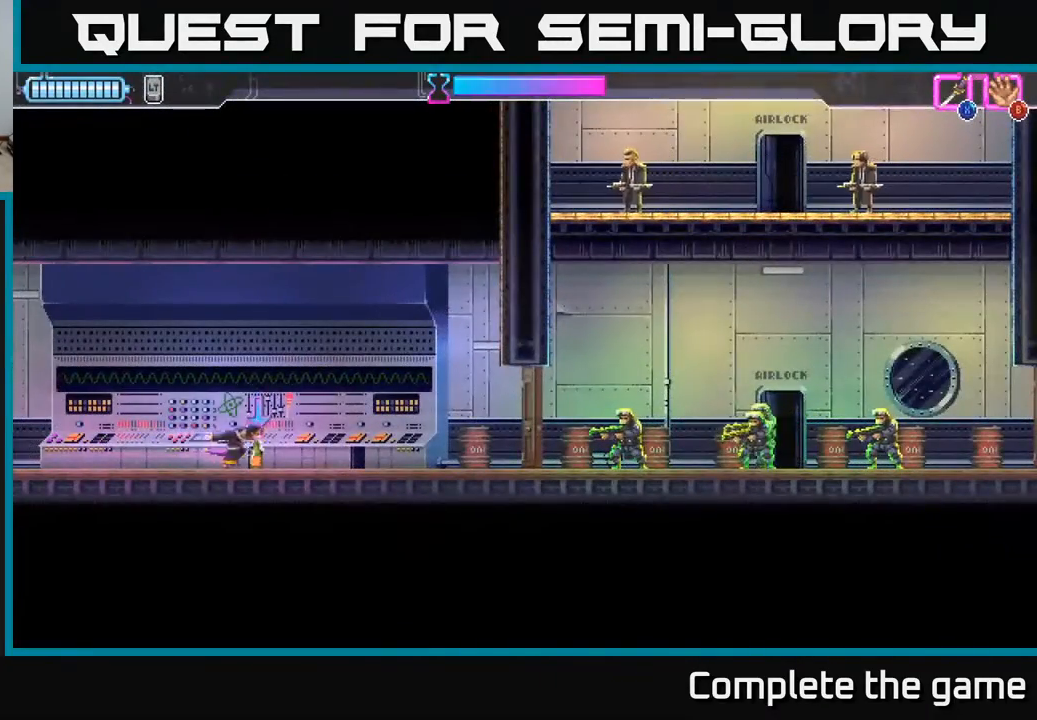
{"buttons": [], "left_stick": "center", "right_stick": "center", "events": [[17, "DPAD_RIGHT", "up"], [33, "B", "down"], [67, "B", "up"], [67, "DPAD_LEFT", "down"], [283, "DPAD_LEFT", "up"], [300, "DPAD_DOWN", "down"], [300, "DPAD_RIGHT", "down"], [317, "DPAD_DOWN", "up"], [333, "B", "down"], [367, "DPAD_RIGHT", "up"], [400, "B", "up"]]}
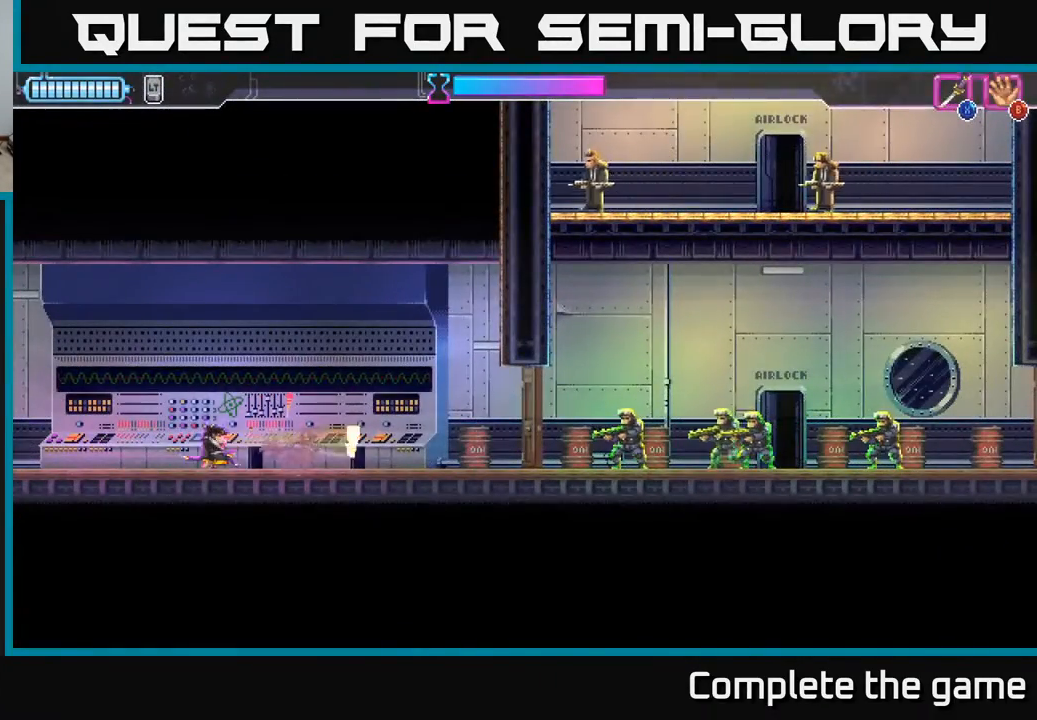
{"buttons": [], "left_stick": "center", "right_stick": "center", "events": [[183, "DPAD_RIGHT", "down"], [400, "DPAD_RIGHT", "up"]]}
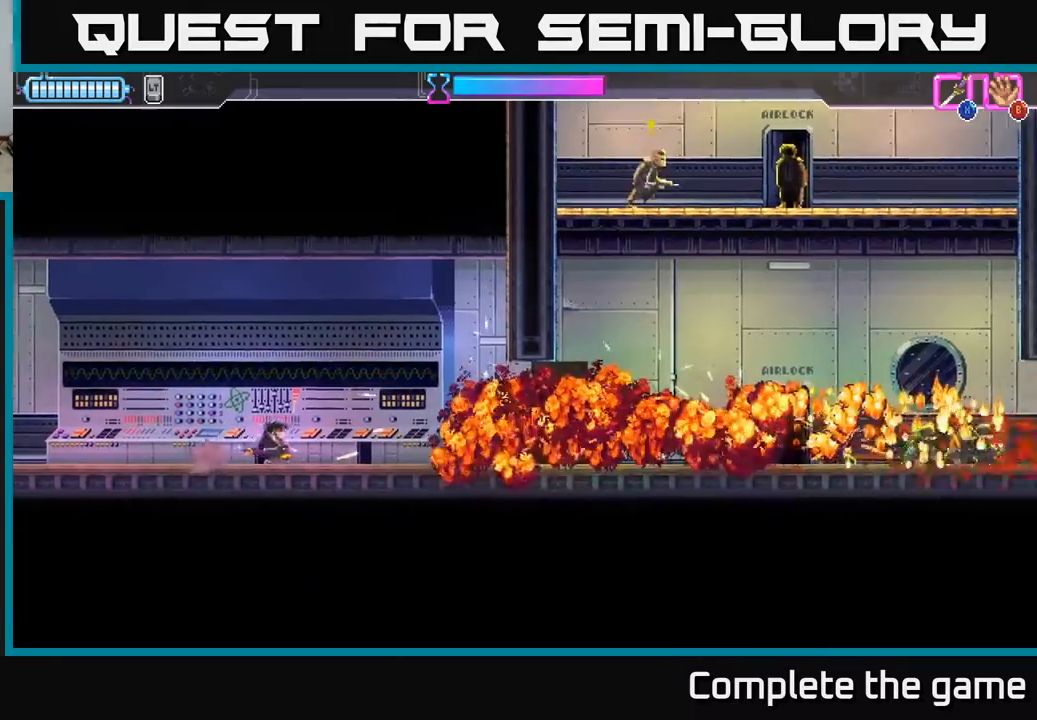
{"buttons": [], "left_stick": "center", "right_stick": "center", "events": []}
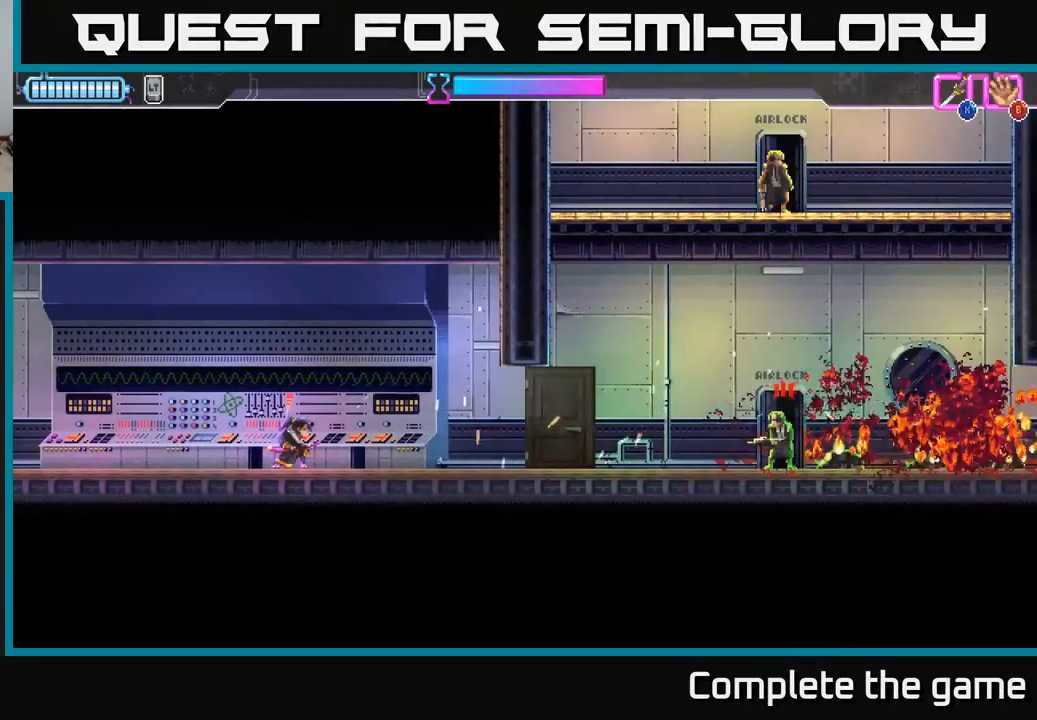
{"buttons": [], "left_stick": "center", "right_stick": "center", "events": [[67, "DPAD_RIGHT", "down"], [400, "X", "down"], [483, "DPAD_RIGHT", "up"], [483, "X", "up"]]}
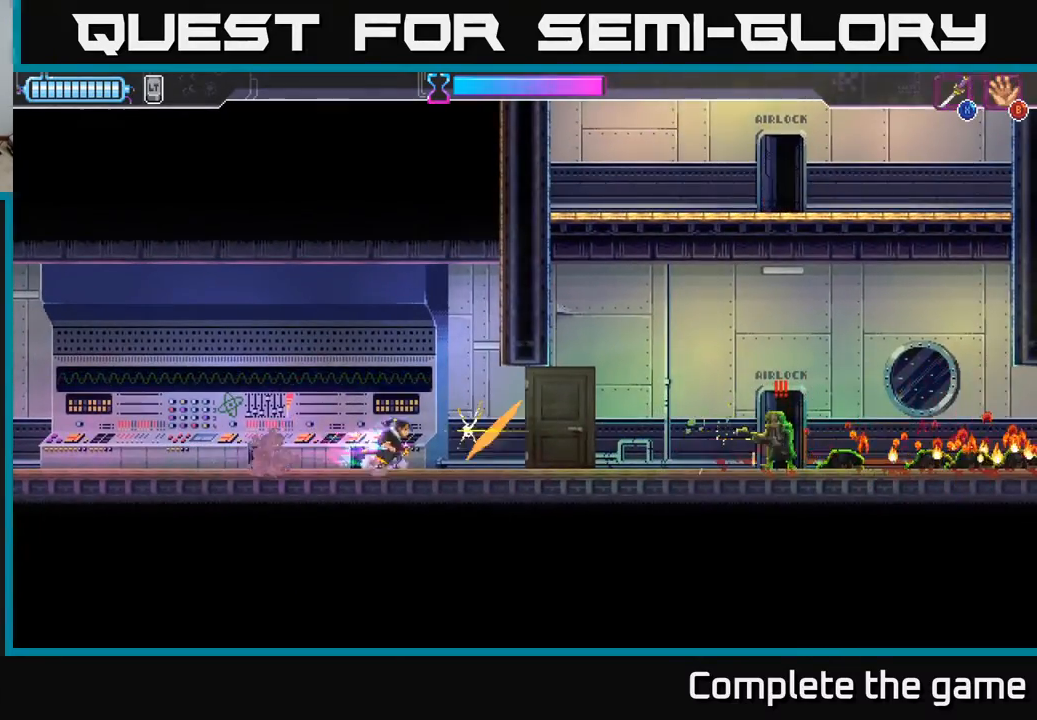
{"buttons": ["X", "DPAD_RIGHT"], "left_stick": "center", "right_stick": "center", "events": [[217, "DPAD_RIGHT", "down"], [500, "X", "down"]]}
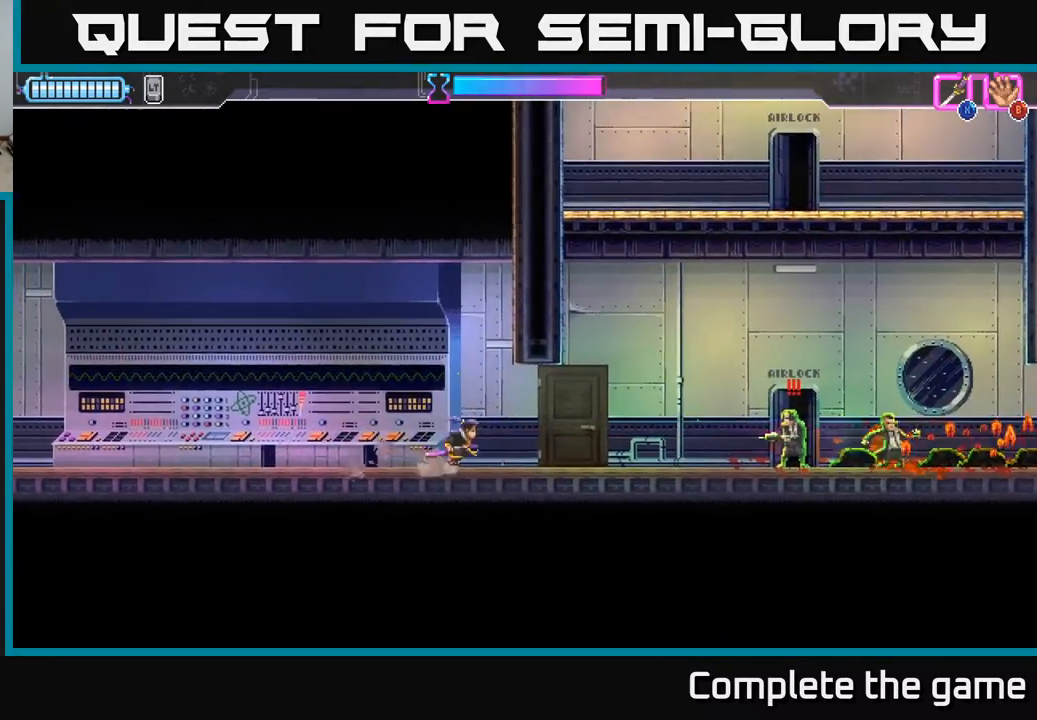
{"buttons": ["DPAD_RIGHT"], "left_stick": "center", "right_stick": "center", "events": [[33, "DPAD_DOWN", "down"], [83, "DPAD_DOWN", "up"], [83, "X", "up"]]}
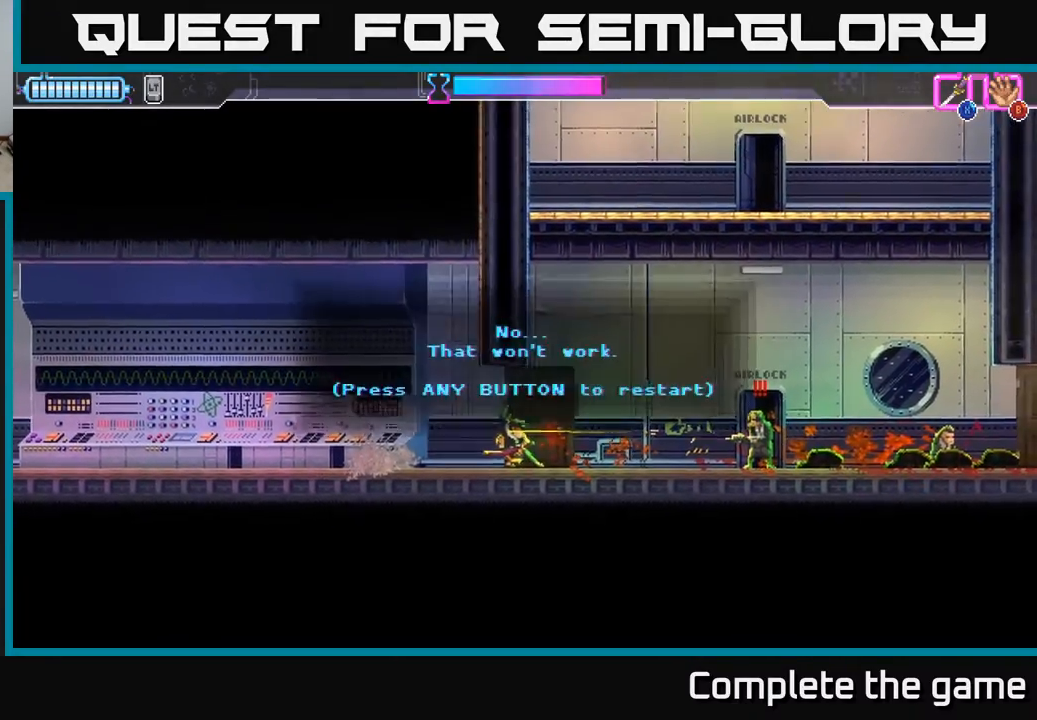
{"buttons": [], "left_stick": "center", "right_stick": "center", "events": [[150, "DPAD_RIGHT", "up"], [250, "A", "down"], [383, "A", "up"]]}
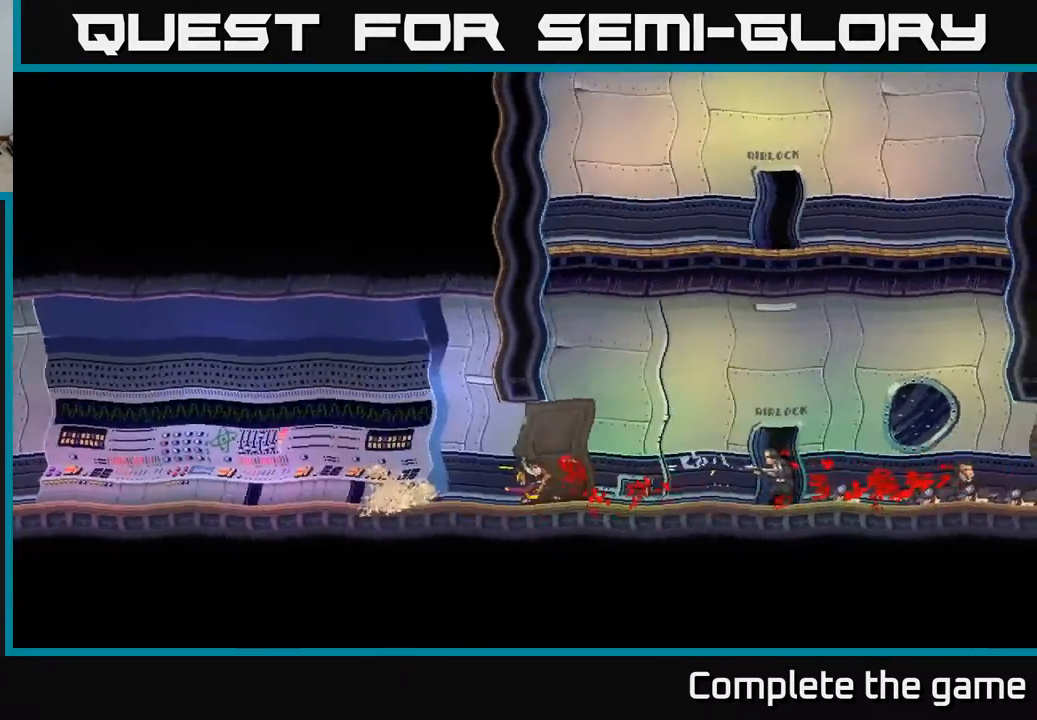
{"buttons": [], "left_stick": "center", "right_stick": "center", "events": [[67, "A", "down"], [183, "A", "up"]]}
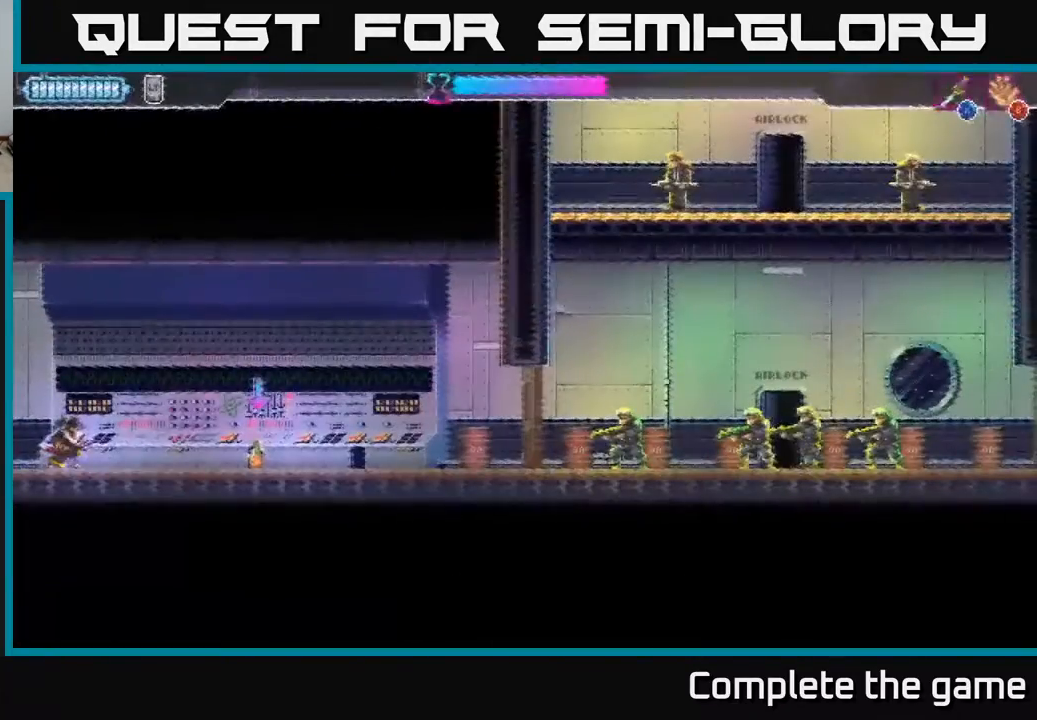
{"buttons": ["DPAD_RIGHT"], "left_stick": "center", "right_stick": "center", "events": [[33, "DPAD_RIGHT", "down"], [183, "DPAD_RIGHT", "up"], [300, "DPAD_RIGHT", "down"]]}
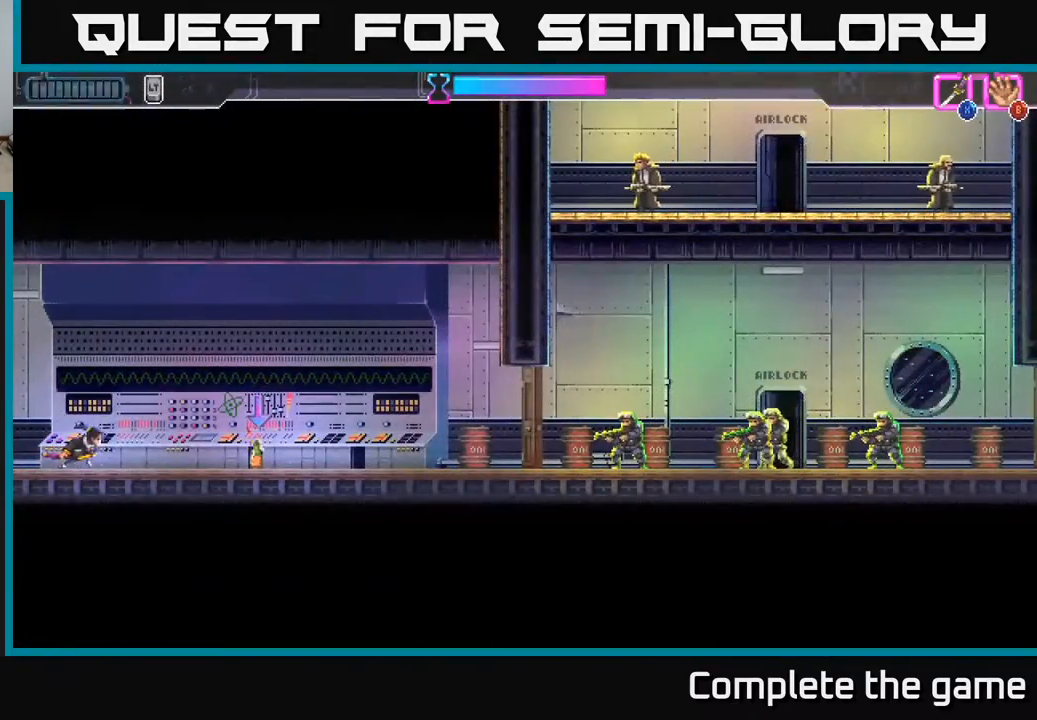
{"buttons": ["DPAD_LEFT"], "left_stick": "center", "right_stick": "center", "events": [[300, "B", "down"], [300, "DPAD_RIGHT", "up"], [350, "DPAD_LEFT", "down"], [367, "B", "up"]]}
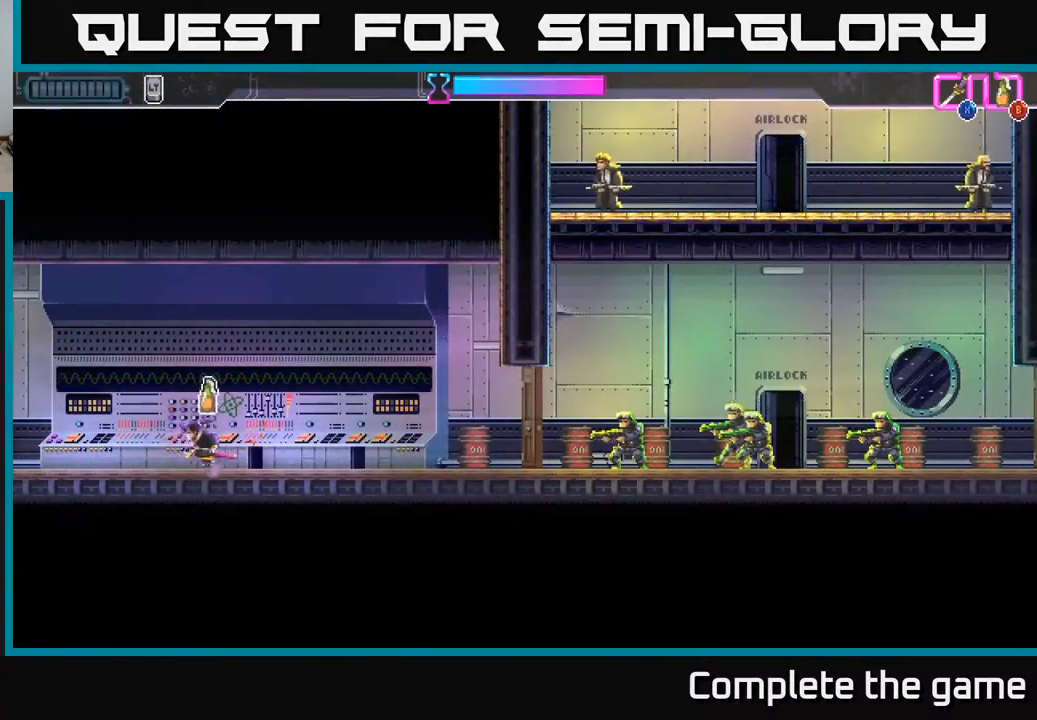
{"buttons": [], "left_stick": "center", "right_stick": "center", "events": [[50, "DPAD_LEFT", "up"], [83, "DPAD_RIGHT", "down"], [150, "B", "down"], [200, "DPAD_RIGHT", "up"], [233, "B", "up"]]}
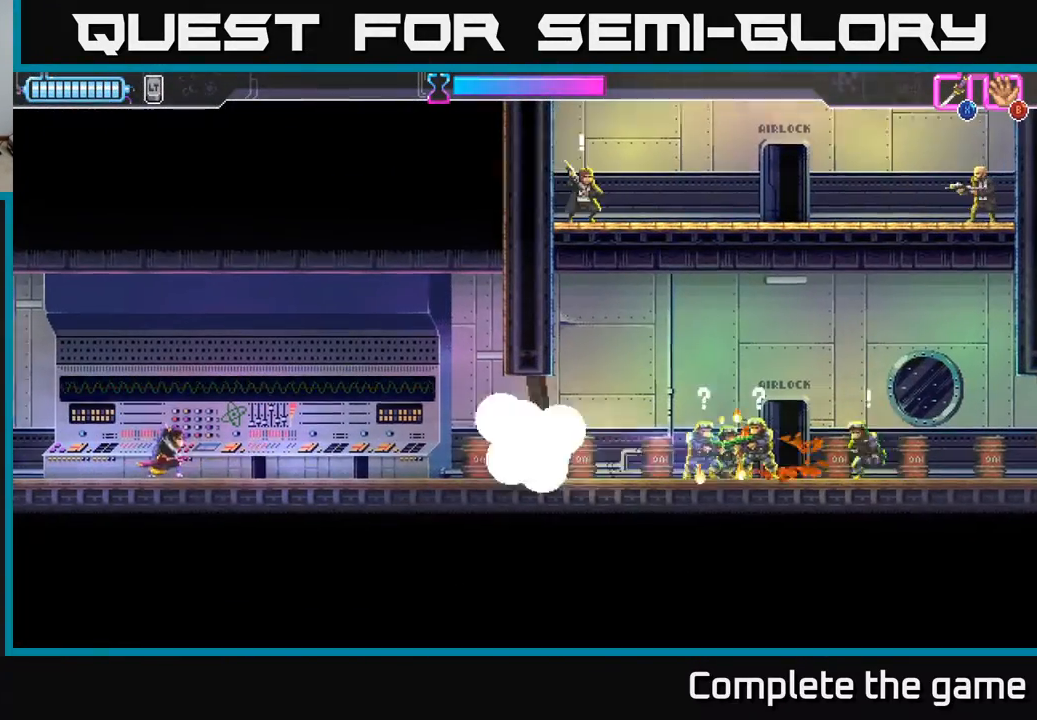
{"buttons": [], "left_stick": "center", "right_stick": "center", "events": [[217, "DPAD_RIGHT", "down"], [300, "DPAD_RIGHT", "up"]]}
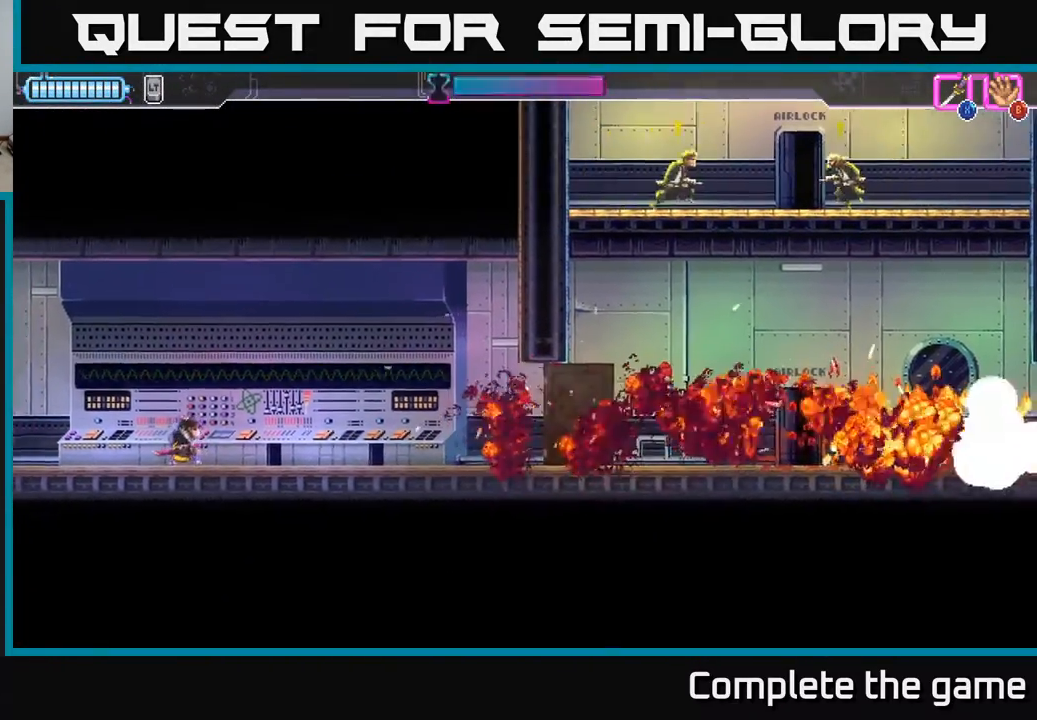
{"buttons": ["DPAD_RIGHT"], "left_stick": "center", "right_stick": "center", "events": [[300, "DPAD_RIGHT", "down"]]}
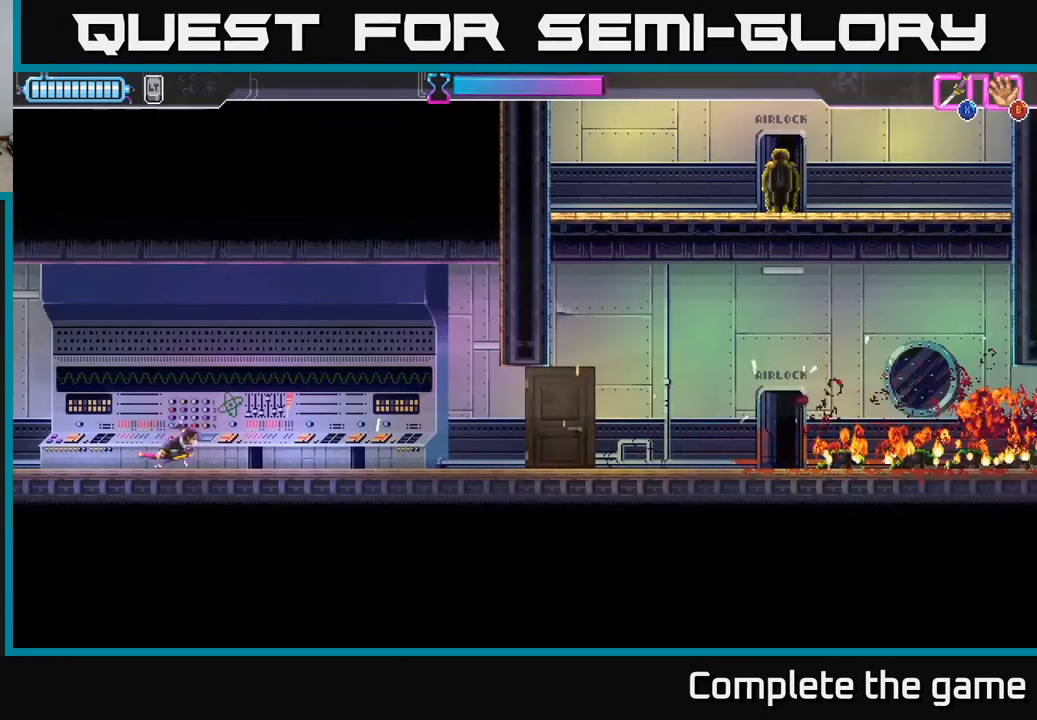
{"buttons": ["DPAD_RIGHT"], "left_stick": "center", "right_stick": "center", "events": [[150, "DPAD_RIGHT", "up"], [383, "DPAD_RIGHT", "down"]]}
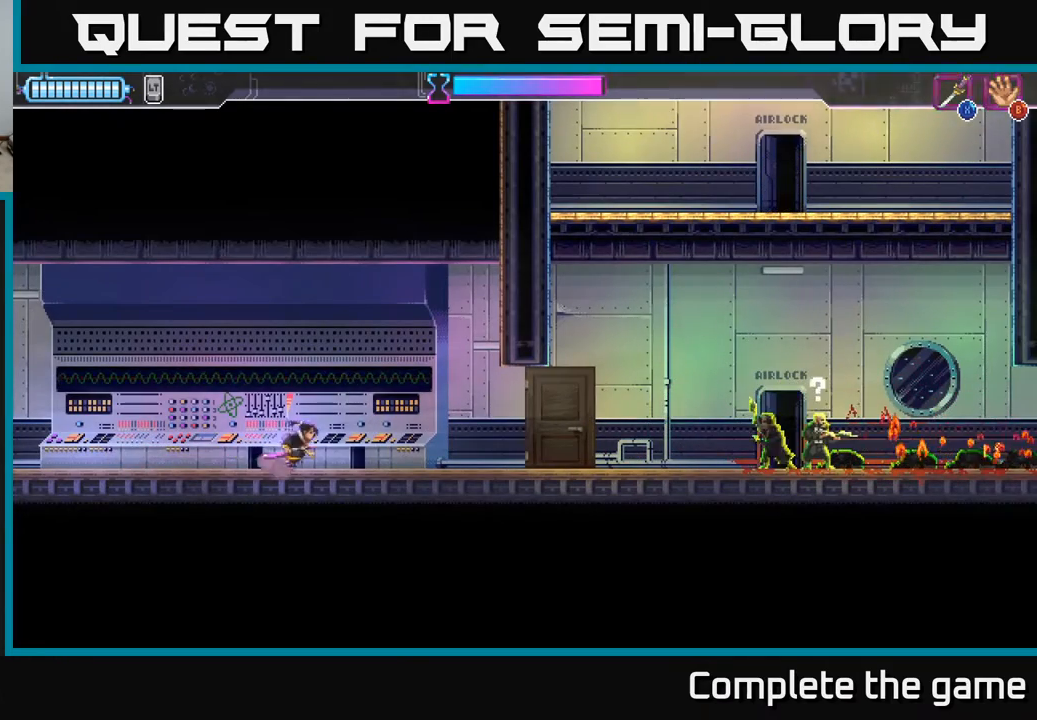
{"buttons": [], "left_stick": "center", "right_stick": "center", "events": [[50, "DPAD_RIGHT", "up"], [267, "DPAD_RIGHT", "down"], [367, "DPAD_RIGHT", "up"]]}
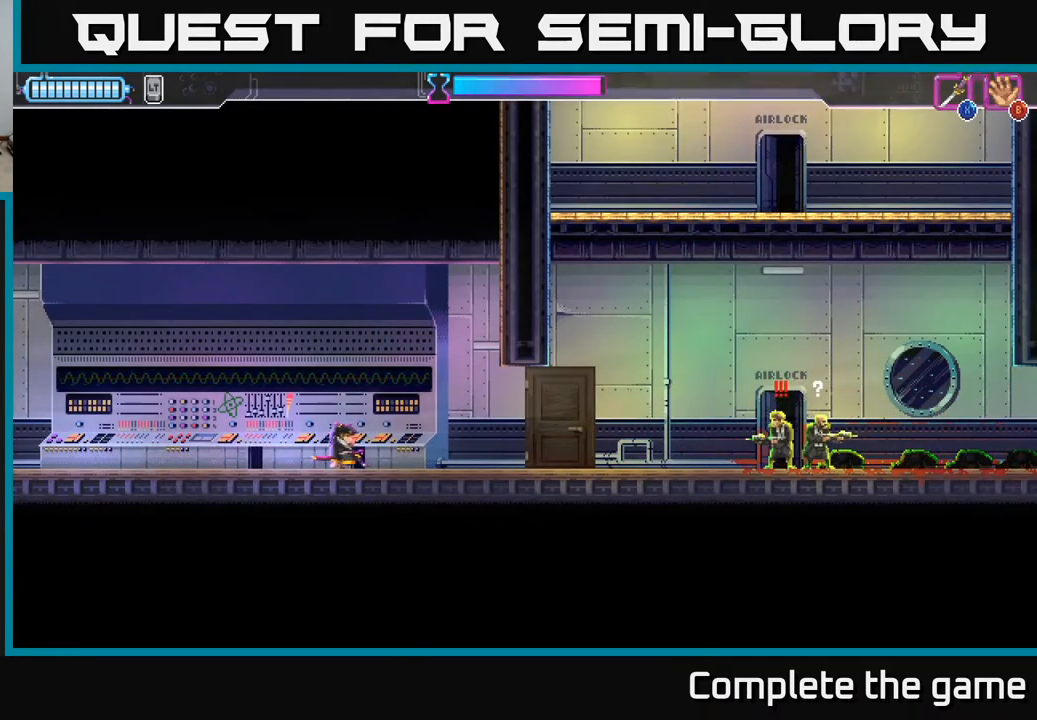
{"buttons": [], "left_stick": "center", "right_stick": "center", "events": [[233, "X", "down"], [250, "DPAD_RIGHT", "down"], [300, "X", "up"], [333, "DPAD_RIGHT", "up"]]}
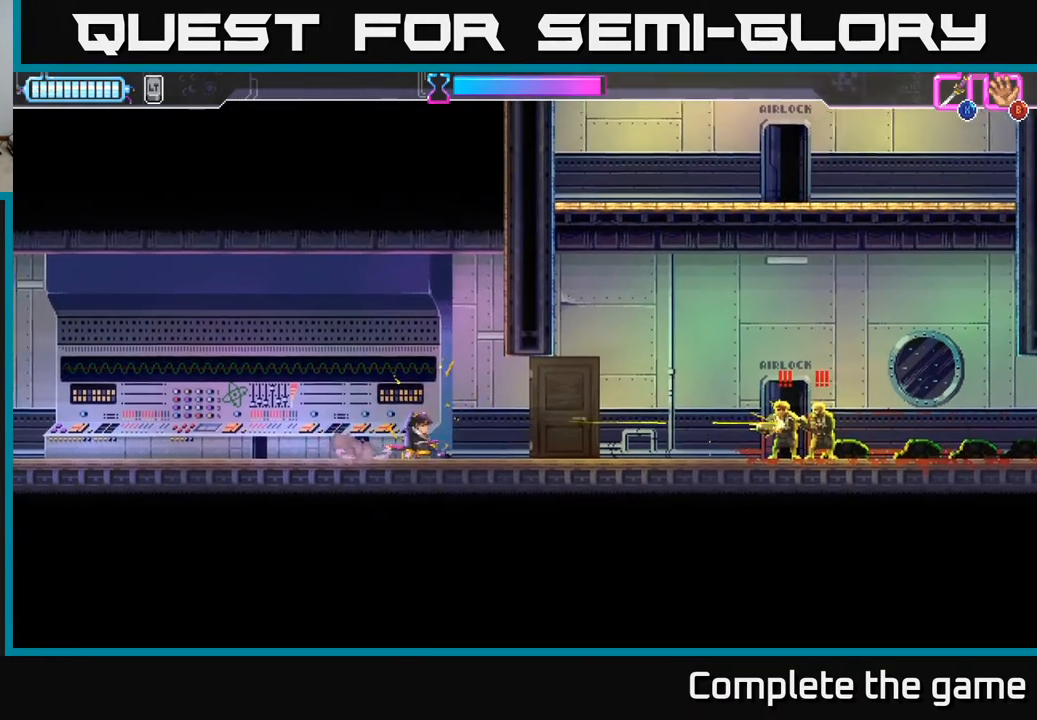
{"buttons": [], "left_stick": "center", "right_stick": "center", "events": [[250, "DPAD_RIGHT", "down"], [250, "X", "down"], [333, "X", "up"], [350, "DPAD_RIGHT", "up"]]}
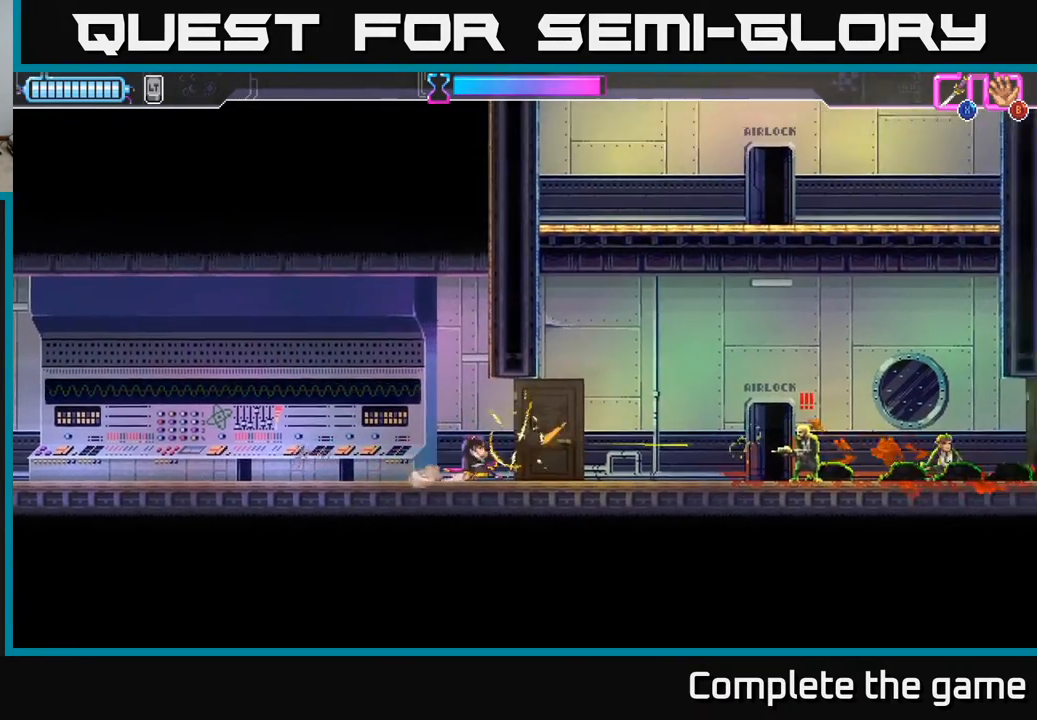
{"buttons": ["DPAD_RIGHT"], "left_stick": "center", "right_stick": "center", "events": [[133, "DPAD_RIGHT", "down"]]}
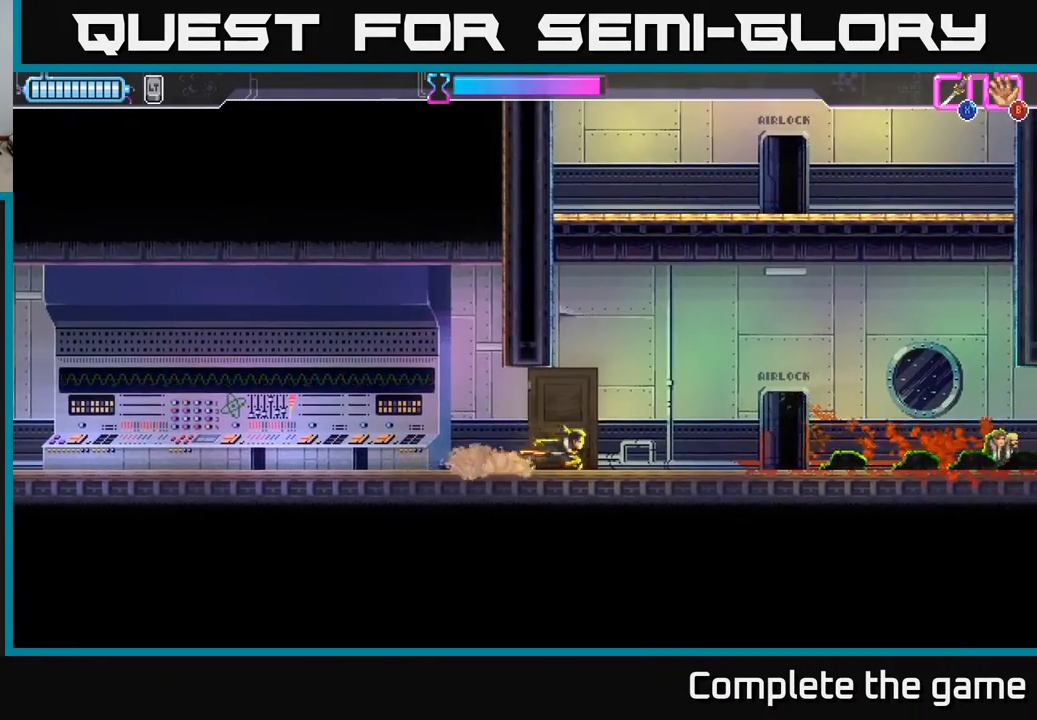
{"buttons": ["DPAD_RIGHT"], "left_stick": "center", "right_stick": "center", "events": []}
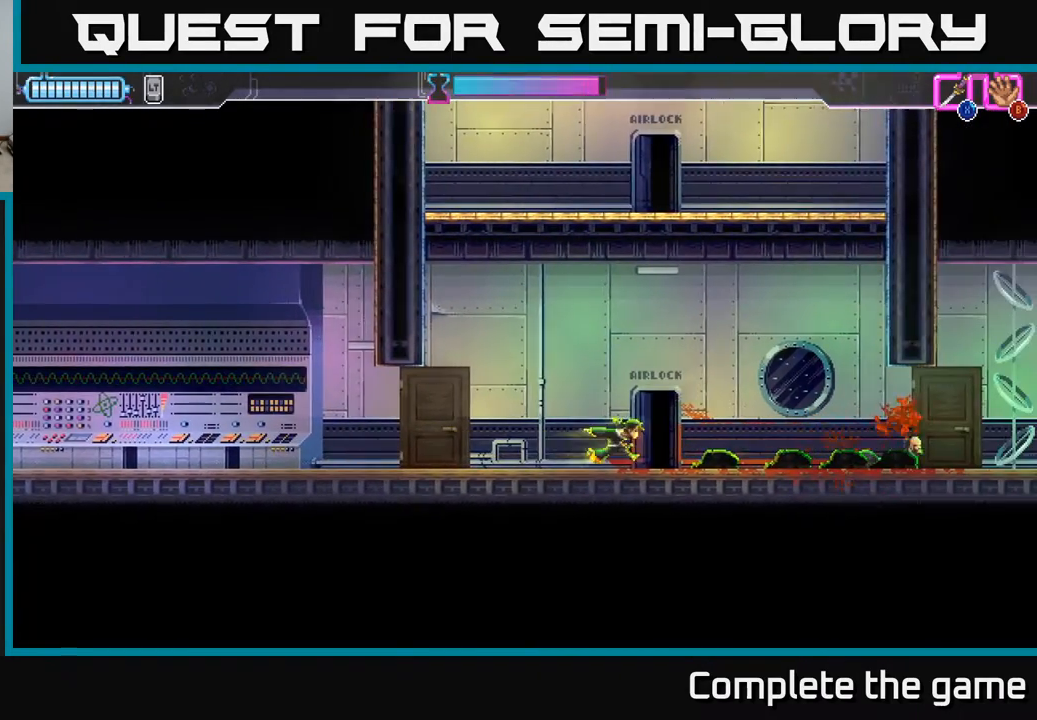
{"buttons": ["DPAD_RIGHT"], "left_stick": "center", "right_stick": "center", "events": []}
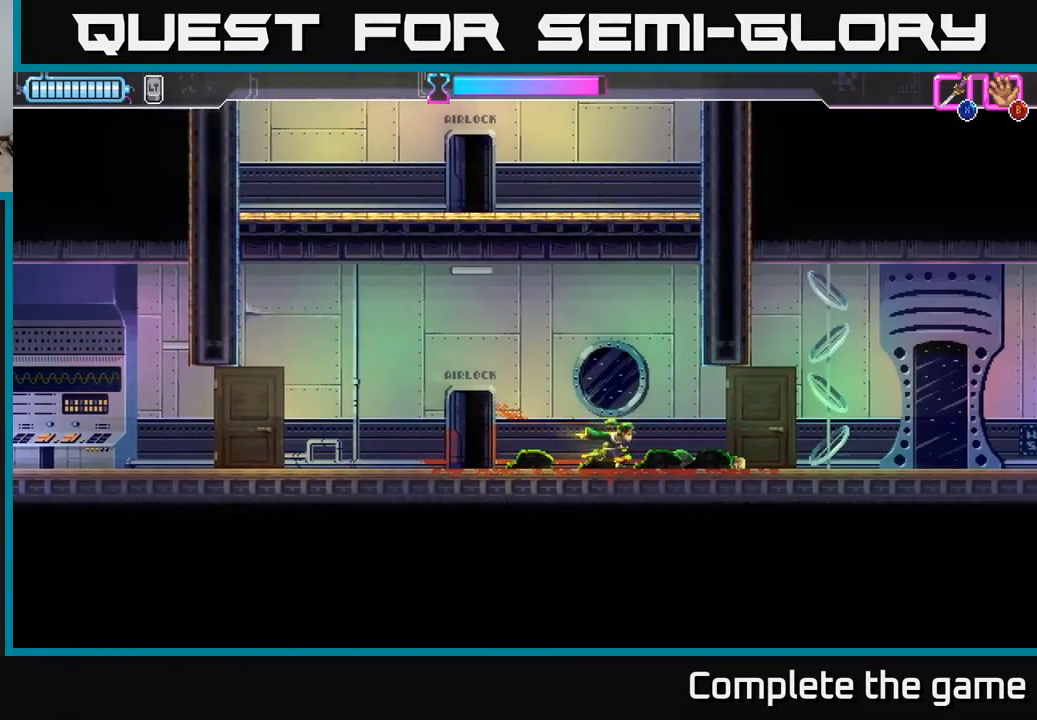
{"buttons": ["DPAD_RIGHT"], "left_stick": "center", "right_stick": "center", "events": []}
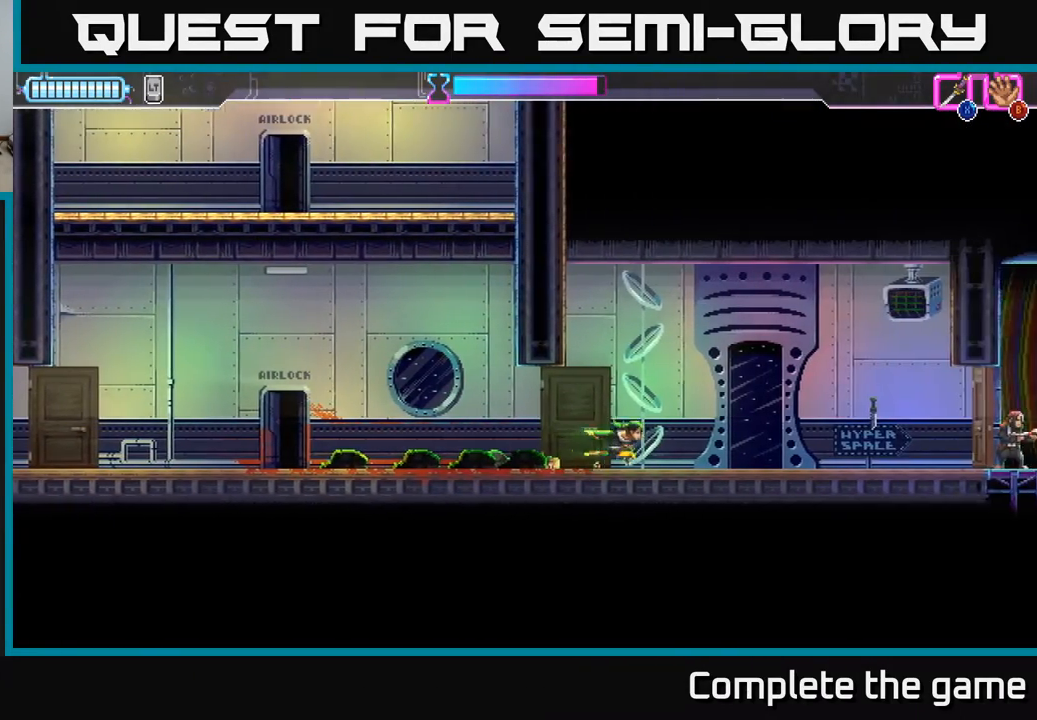
{"buttons": ["DPAD_RIGHT"], "left_stick": "center", "right_stick": "center", "events": []}
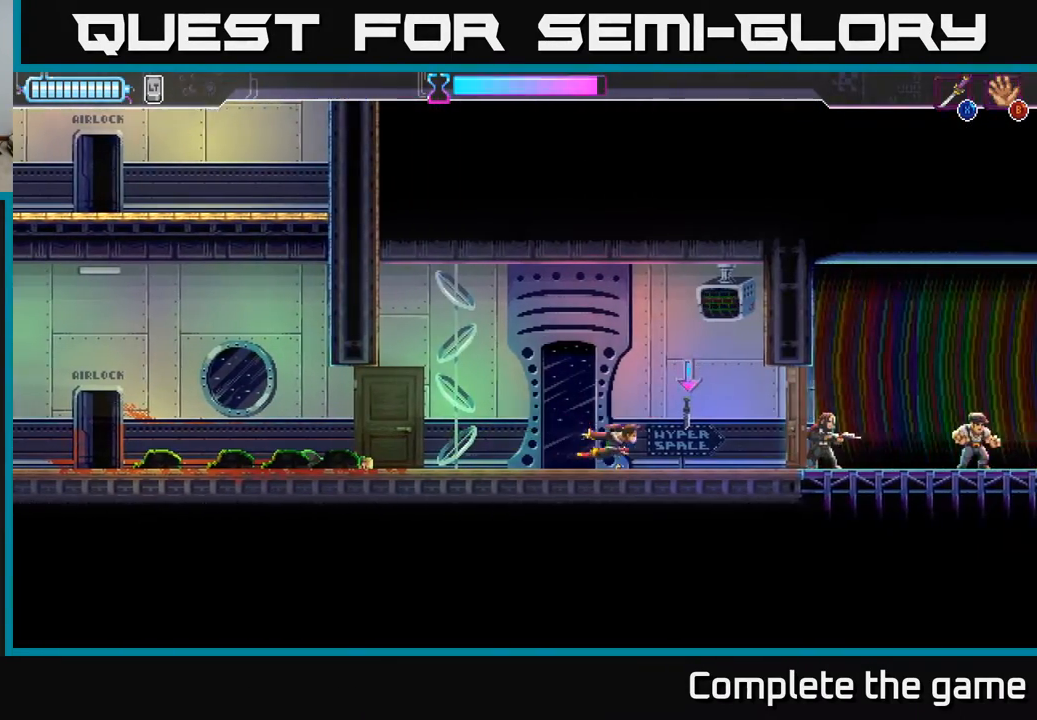
{"buttons": ["DPAD_RIGHT"], "left_stick": "center", "right_stick": "center", "events": [[17, "B", "down"], [117, "B", "up"], [333, "X", "down"], [483, "X", "up"]]}
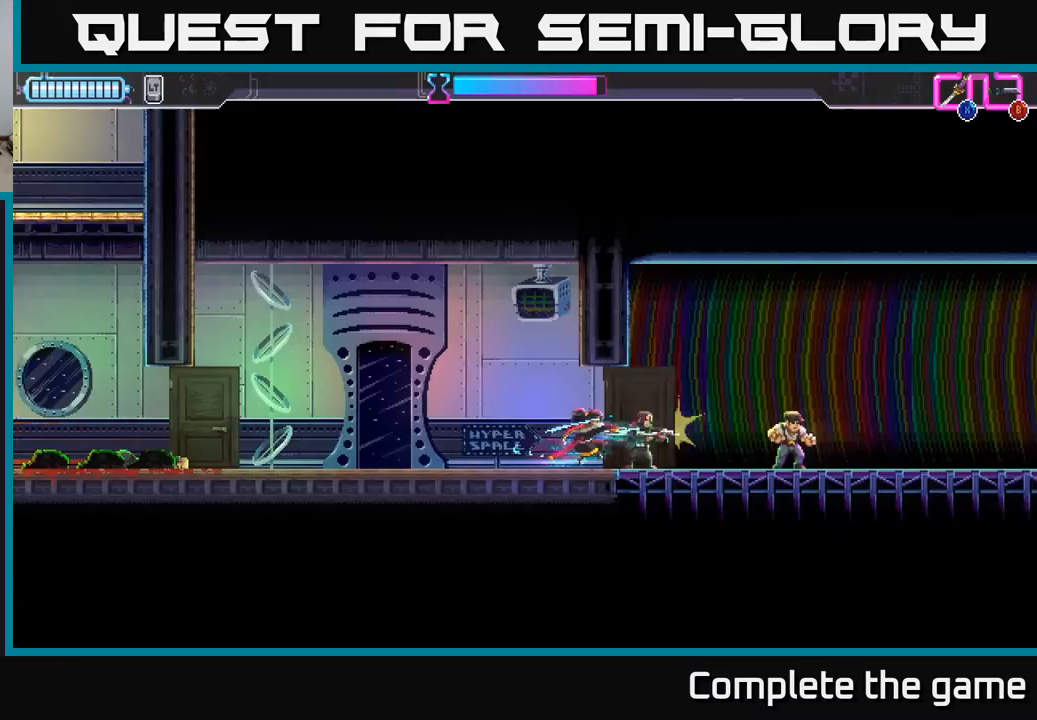
{"buttons": ["X"], "left_stick": "center", "right_stick": "center", "events": [[450, "X", "down"], [483, "DPAD_RIGHT", "up"]]}
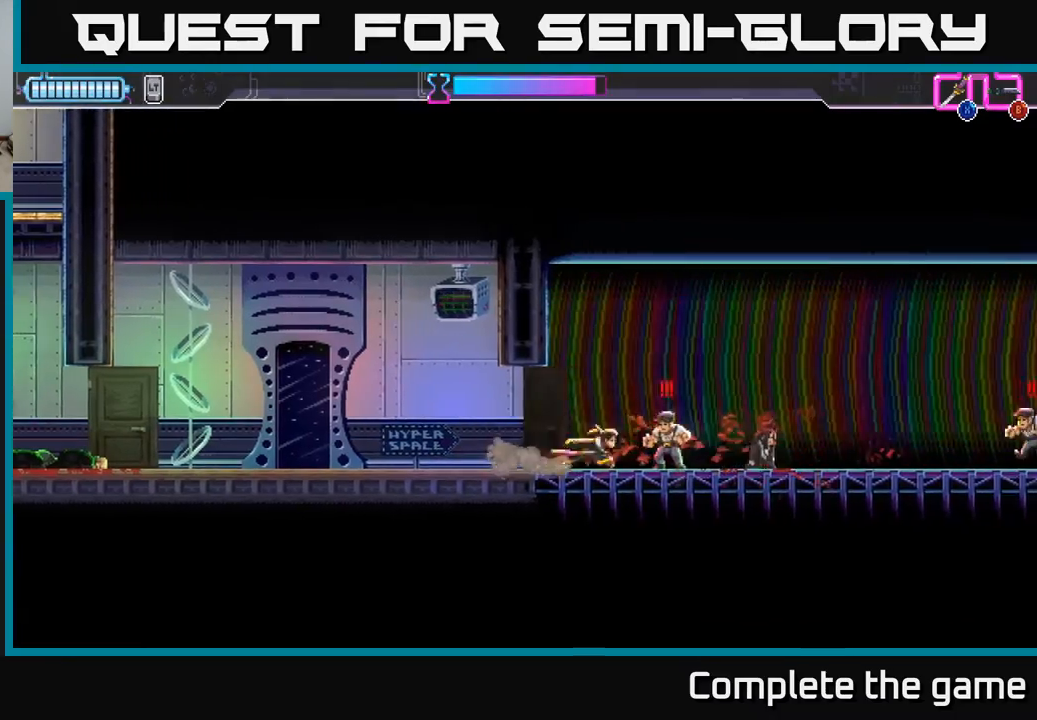
{"buttons": ["DPAD_RIGHT"], "left_stick": "center", "right_stick": "center", "events": [[33, "X", "up"], [217, "DPAD_RIGHT", "down"]]}
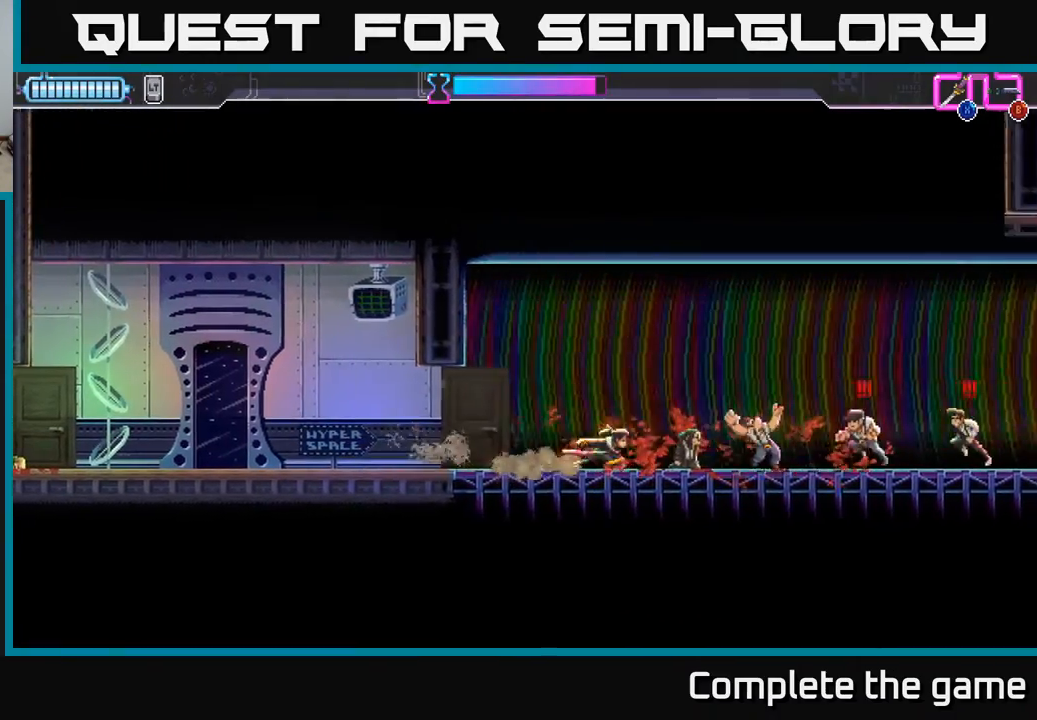
{"buttons": ["X", "DPAD_RIGHT"], "left_stick": "center", "right_stick": "center", "events": [[33, "B", "down"], [100, "B", "up"], [433, "X", "down"]]}
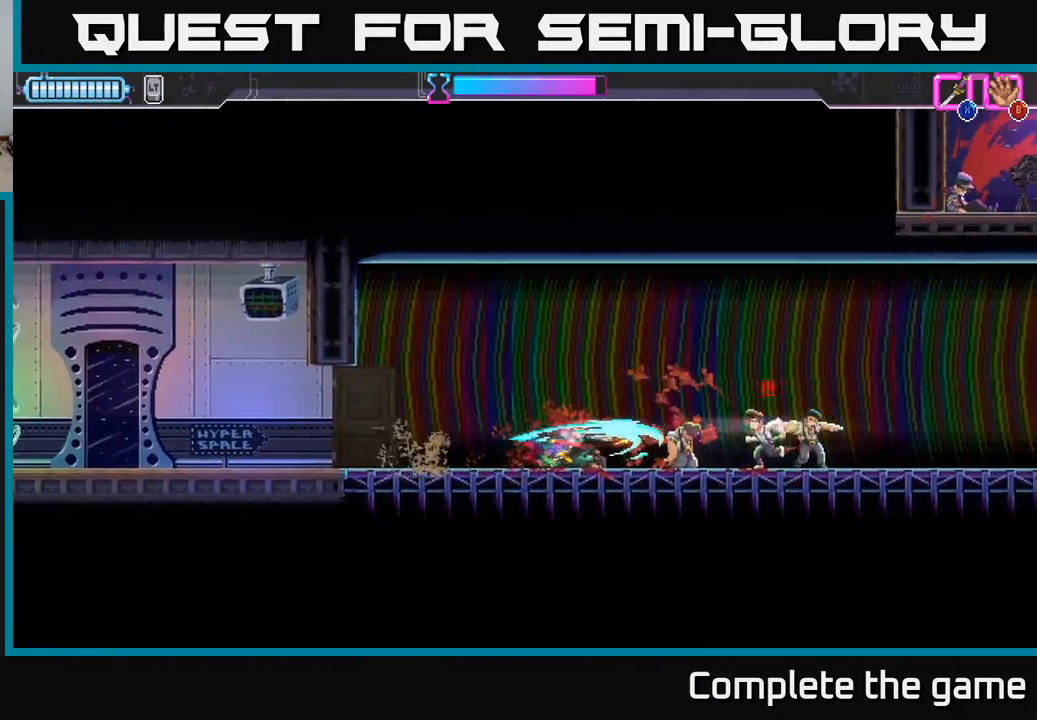
{"buttons": ["X"], "left_stick": "center", "right_stick": "center", "events": [[33, "X", "up"], [167, "DPAD_RIGHT", "up"], [200, "X", "down"], [300, "X", "up"], [483, "X", "down"]]}